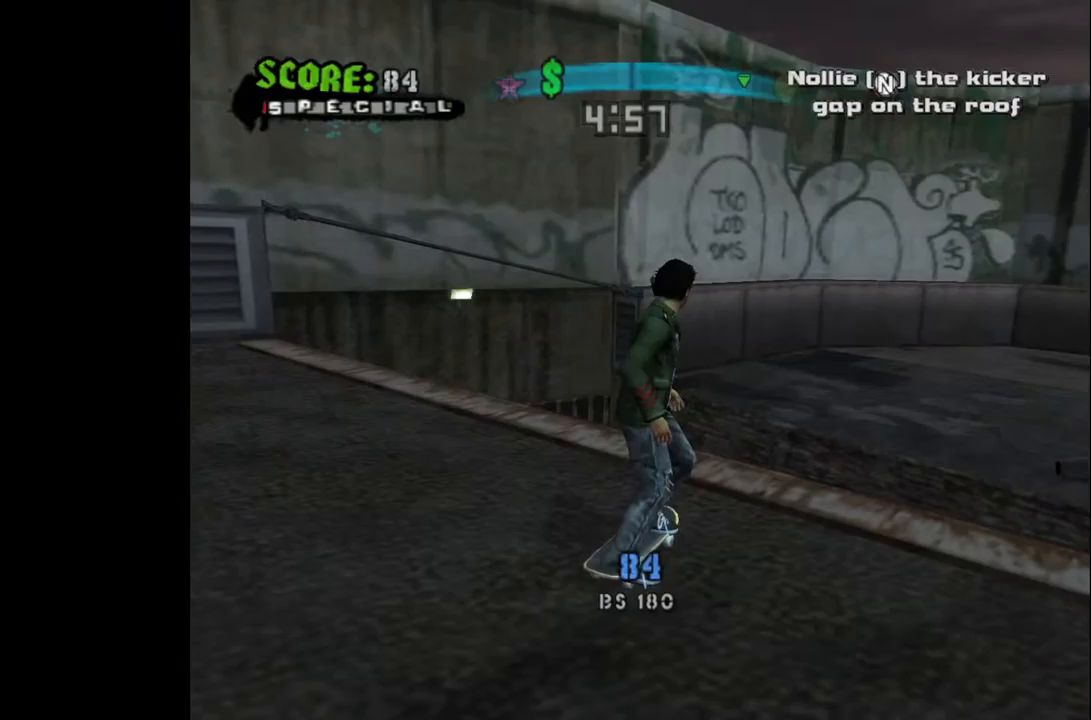
Gameplay with a controller (PlayStation layout); each line is a JSON object with the inputs held at the frame after it. "events" lists button and stick changes between this image and that frame as [ms after this image, input, new state], when the widget could be followed in between.
{"buttons": [], "left_stick": "center", "right_stick": "center", "events": [[400, "DPAD_DOWN", "up"], [417, "DPAD_RIGHT", "up"]]}
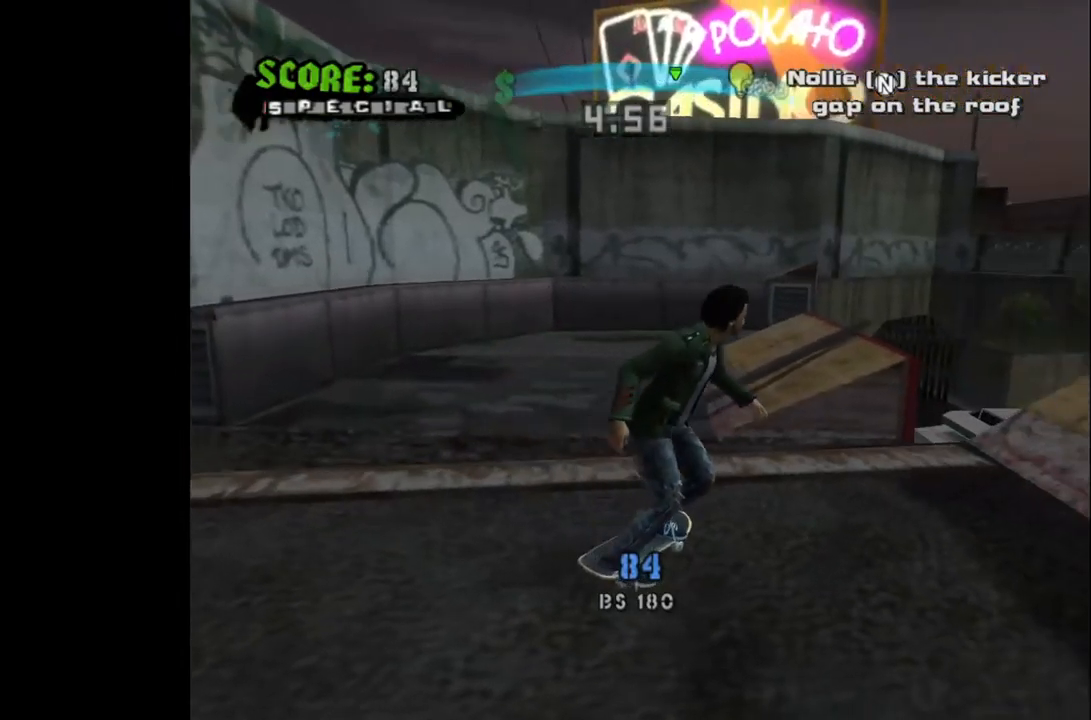
{"buttons": ["DPAD_RIGHT"], "left_stick": "center", "right_stick": "center", "events": [[100, "DPAD_RIGHT", "down"], [100, "DPAD_UP", "down"], [217, "DPAD_UP", "up"], [317, "DPAD_RIGHT", "up"], [483, "DPAD_RIGHT", "down"]]}
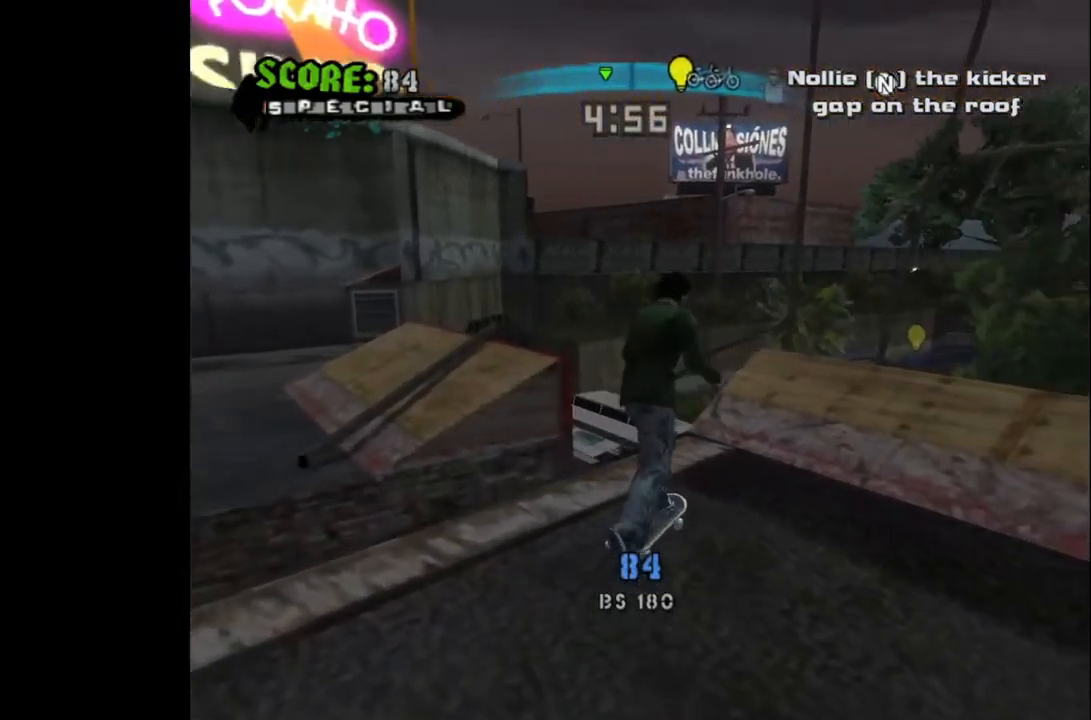
{"buttons": ["TRIANGLE"], "left_stick": "center", "right_stick": "center", "events": [[33, "DPAD_DOWN", "down"], [383, "DPAD_DOWN", "up"], [450, "TRIANGLE", "down"], [467, "DPAD_RIGHT", "up"]]}
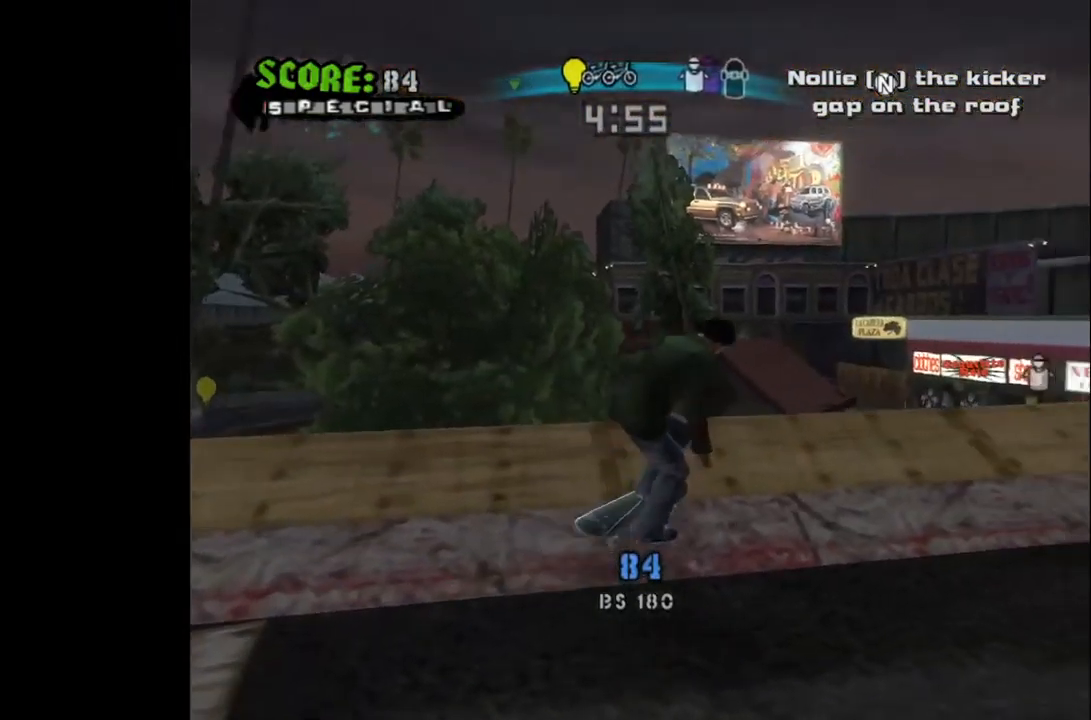
{"buttons": ["TRIANGLE", "DPAD_RIGHT"], "left_stick": "center", "right_stick": "center", "events": [[133, "TRIANGLE", "up"], [217, "TRIANGLE", "down"], [350, "DPAD_RIGHT", "down"], [350, "TRIANGLE", "up"], [483, "TRIANGLE", "down"]]}
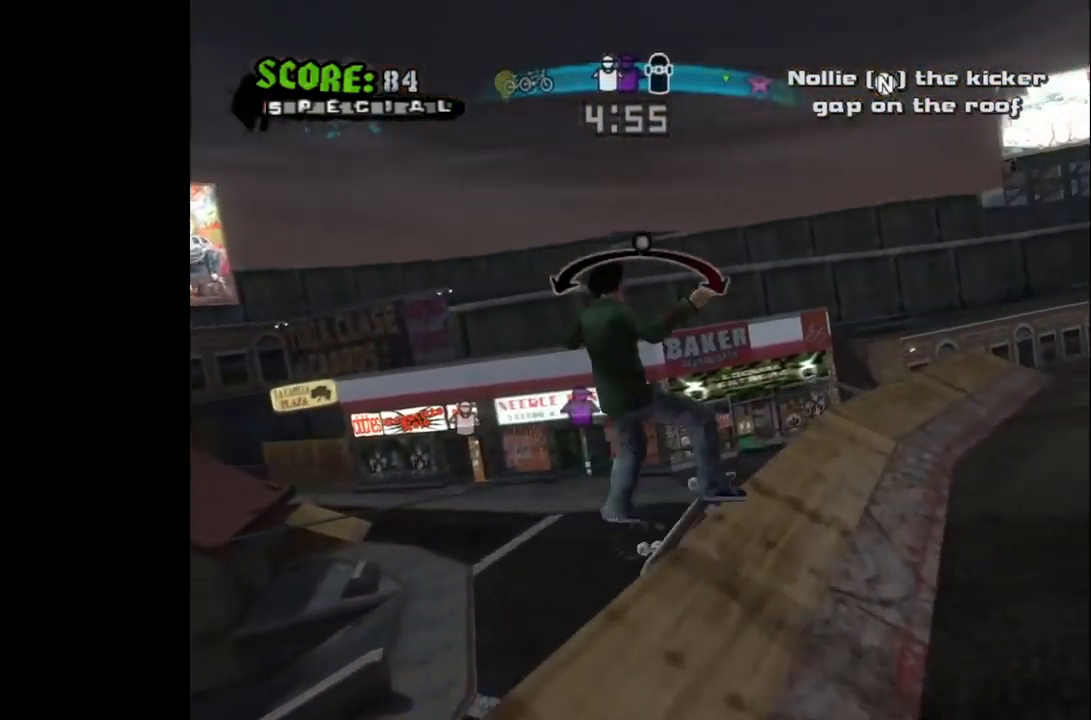
{"buttons": ["DPAD_RIGHT"], "left_stick": "center", "right_stick": "center", "events": [[67, "TRIANGLE", "up"], [167, "CROSS", "down"], [250, "CROSS", "up"]]}
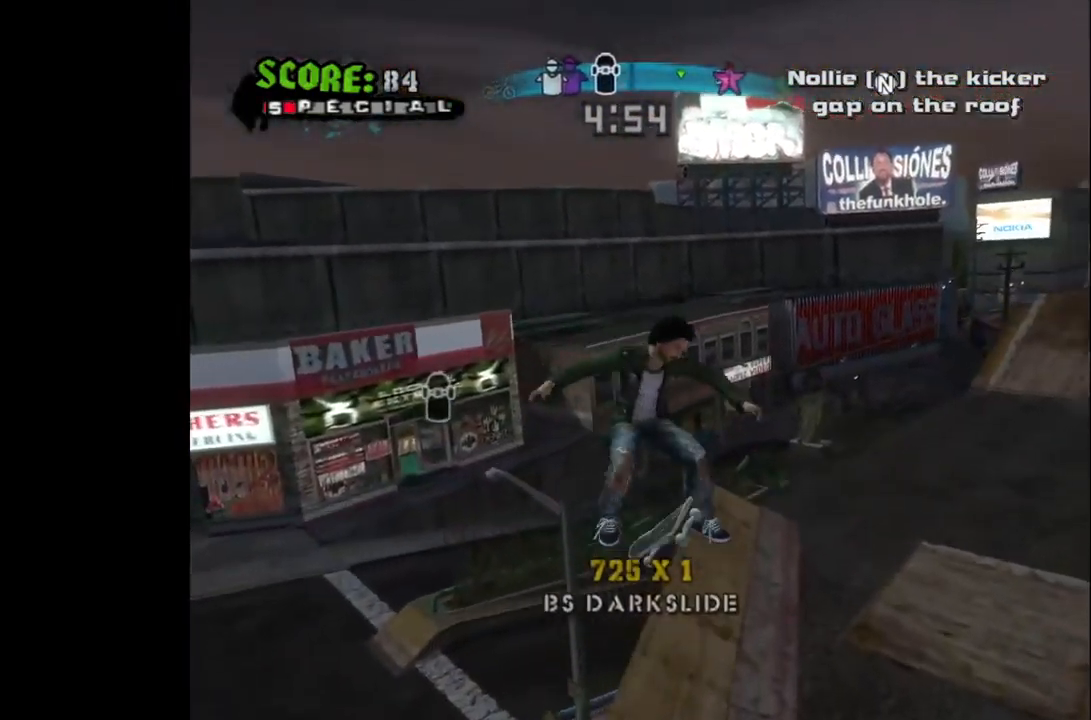
{"buttons": [], "left_stick": "center", "right_stick": "center", "events": [[117, "DPAD_RIGHT", "up"]]}
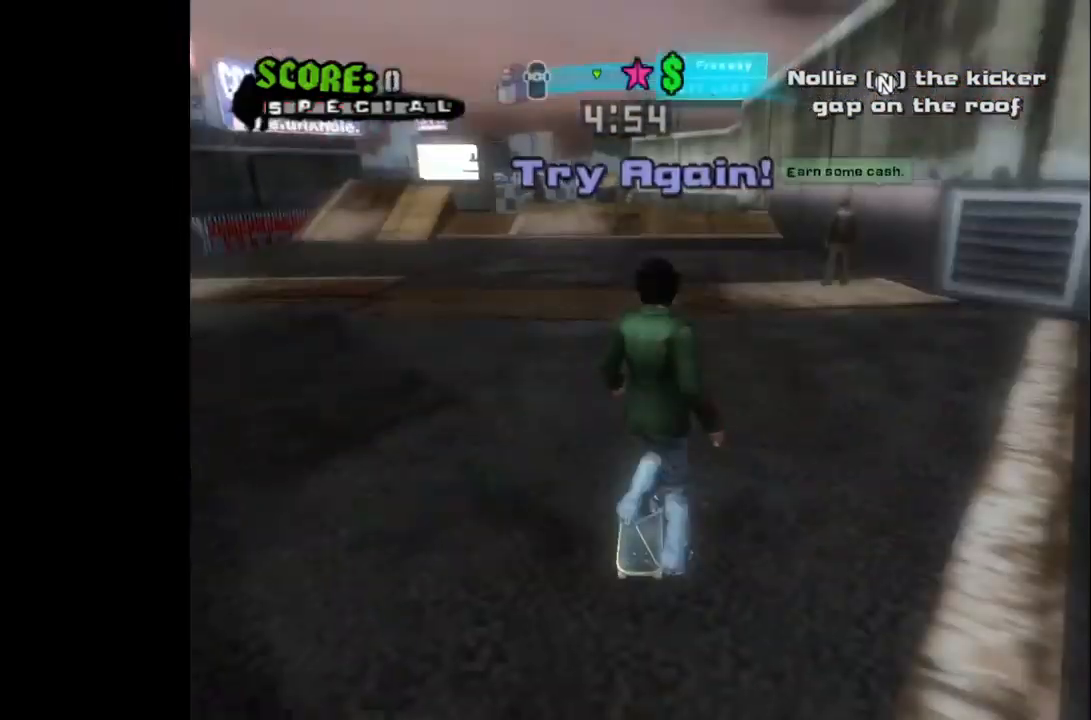
{"buttons": ["DPAD_DOWN"], "left_stick": "center", "right_stick": "center", "events": [[67, "START", "down"], [217, "START", "up"], [433, "DPAD_DOWN", "down"]]}
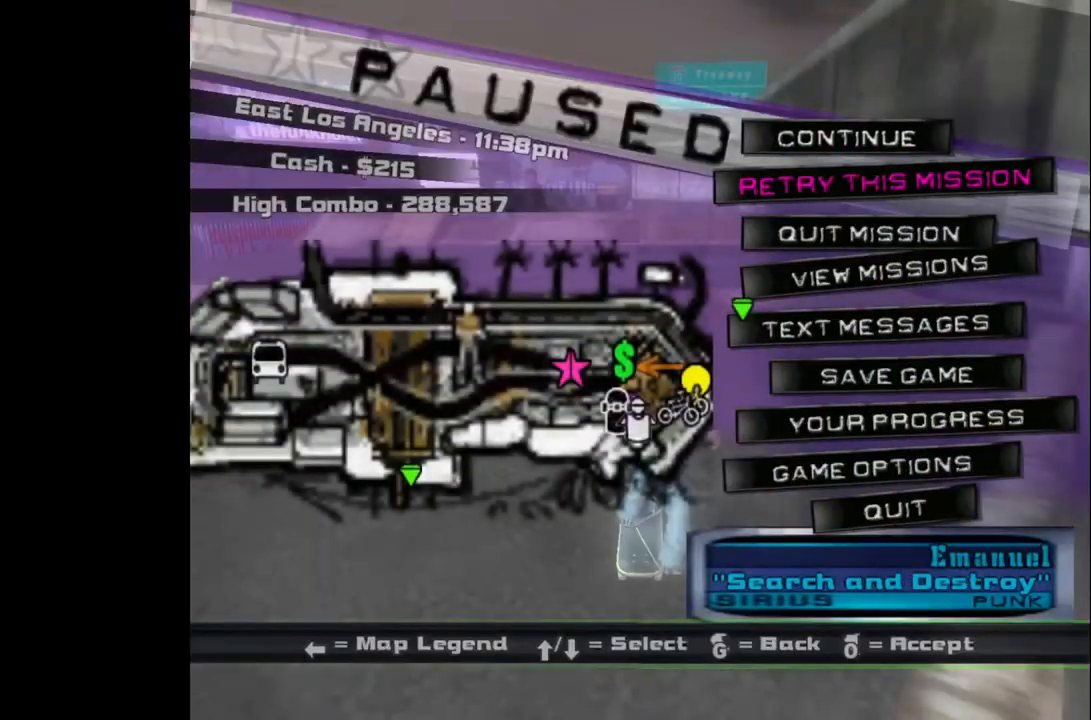
{"buttons": ["DPAD_DOWN", "DPAD_LEFT"], "left_stick": "center", "right_stick": "center", "events": [[50, "DPAD_DOWN", "up"], [67, "CROSS", "down"], [167, "CROSS", "up"], [283, "DPAD_LEFT", "down"], [333, "DPAD_DOWN", "down"]]}
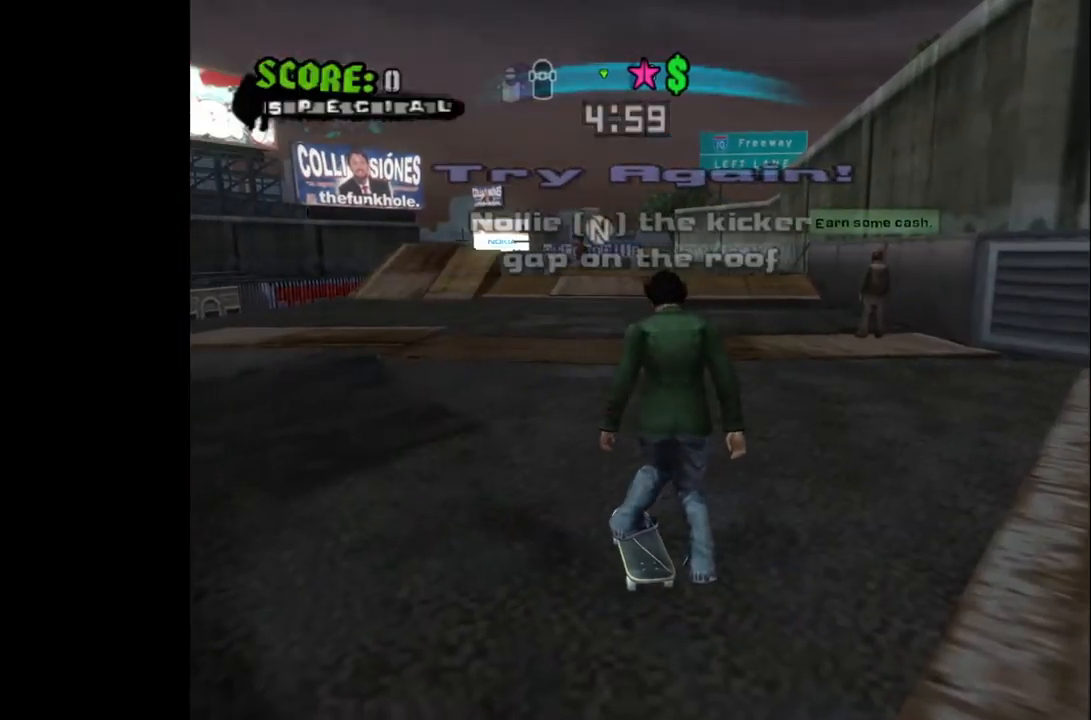
{"buttons": ["DPAD_DOWN", "DPAD_LEFT"], "left_stick": "center", "right_stick": "center", "events": []}
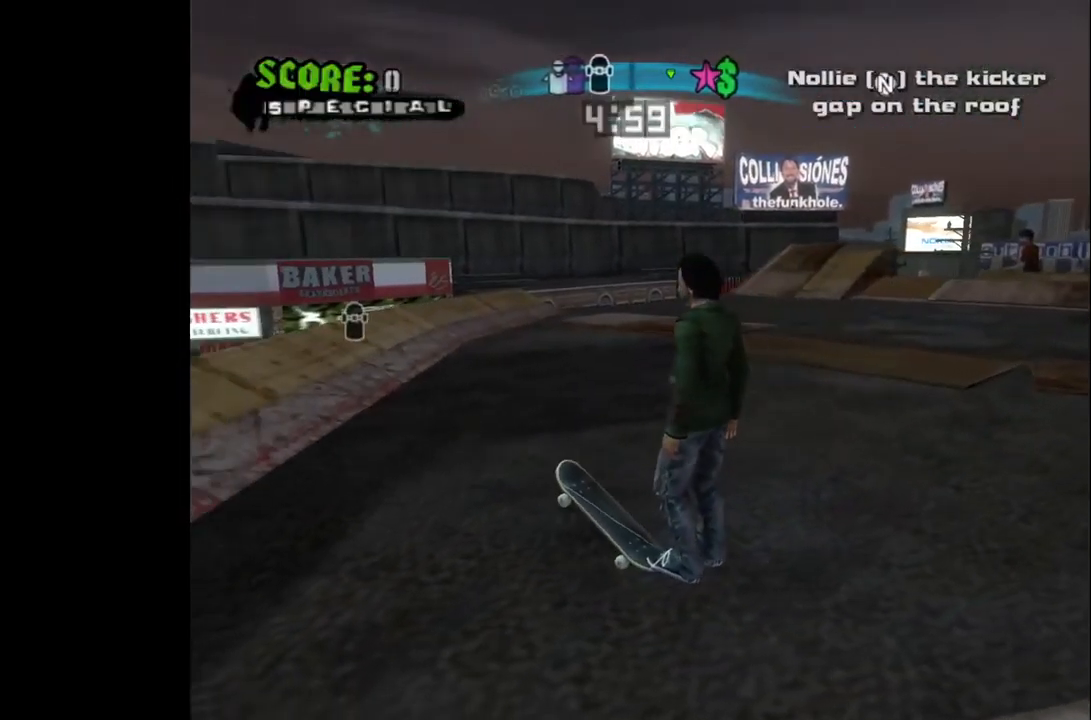
{"buttons": ["CROSS"], "left_stick": "center", "right_stick": "center", "events": [[117, "DPAD_DOWN", "up"], [150, "DPAD_LEFT", "up"], [233, "CROSS", "down"]]}
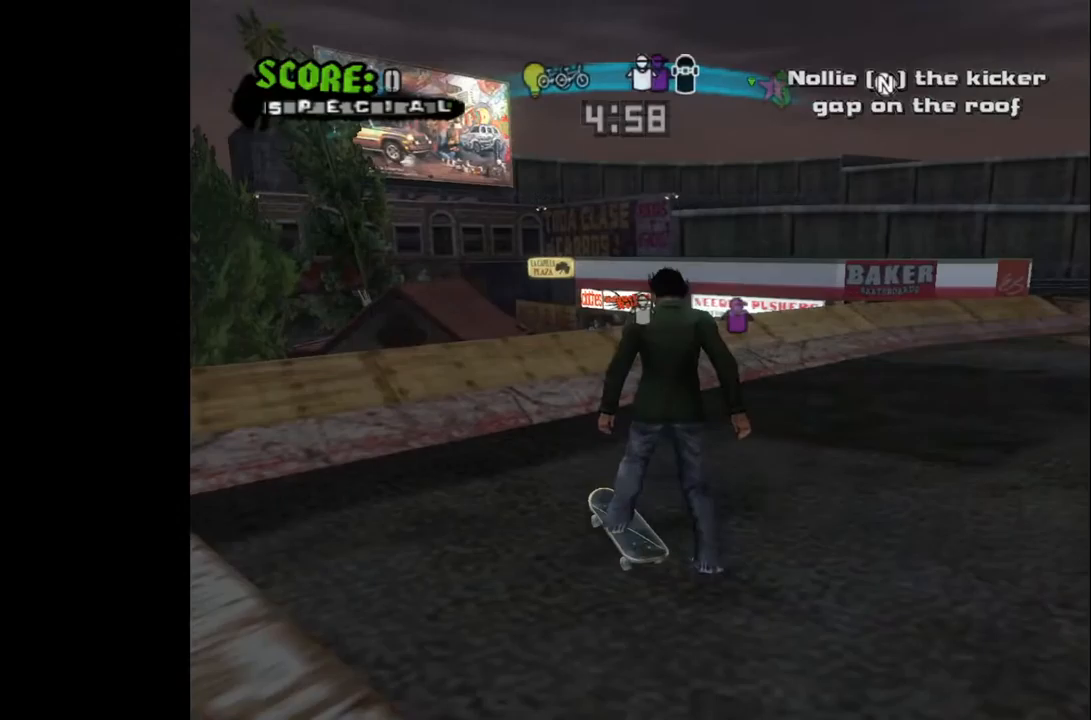
{"buttons": ["CROSS", "DPAD_RIGHT"], "left_stick": "center", "right_stick": "center", "events": [[300, "DPAD_RIGHT", "down"]]}
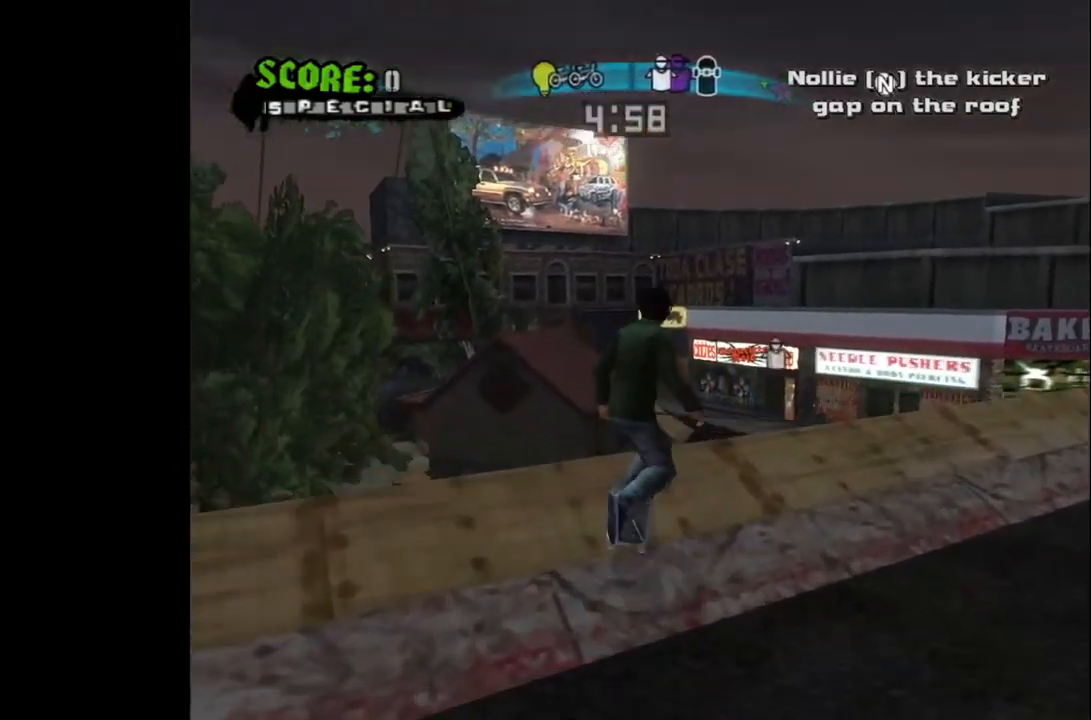
{"buttons": ["DPAD_RIGHT"], "left_stick": "center", "right_stick": "center", "events": [[83, "DPAD_RIGHT", "up"], [117, "TRIANGLE", "down"], [133, "CROSS", "up"], [217, "DPAD_RIGHT", "down"], [250, "TRIANGLE", "up"]]}
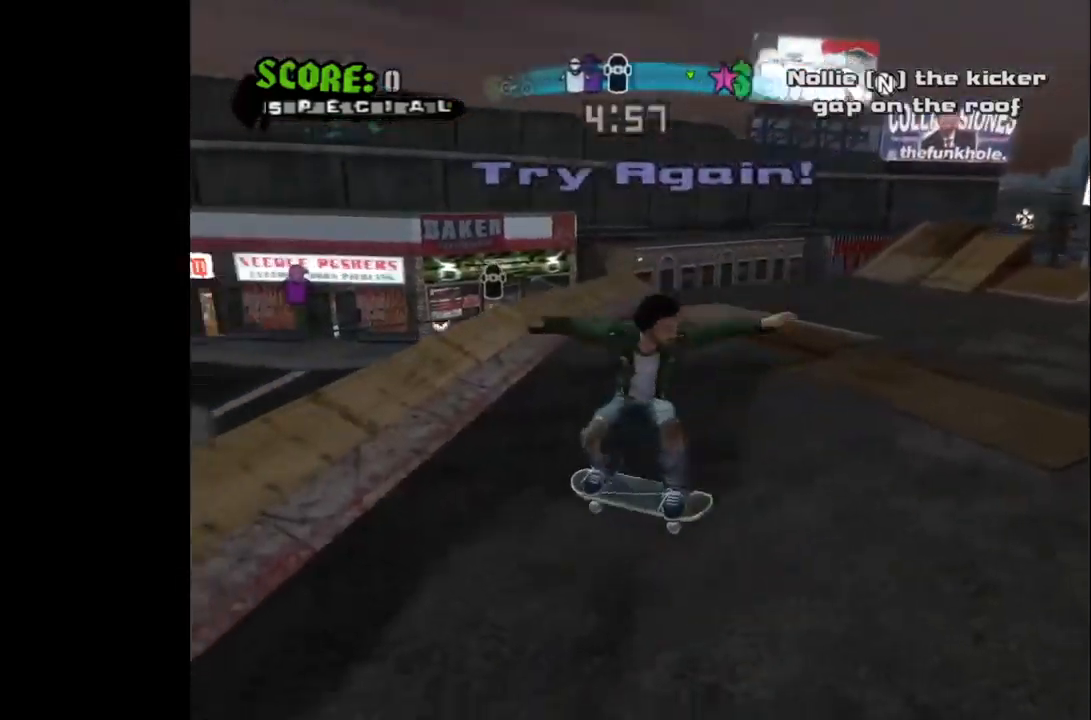
{"buttons": ["DPAD_DOWN", "DPAD_LEFT"], "left_stick": "center", "right_stick": "center", "events": [[17, "DPAD_RIGHT", "up"], [100, "DPAD_LEFT", "down"], [483, "DPAD_DOWN", "down"]]}
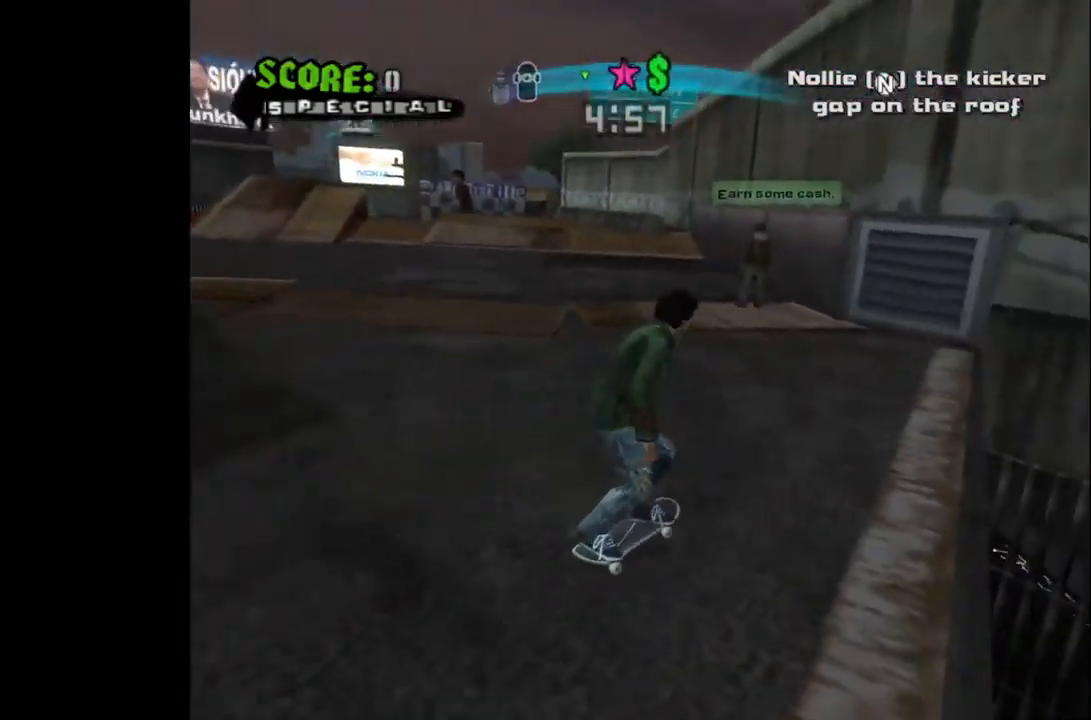
{"buttons": ["DPAD_DOWN", "DPAD_LEFT"], "left_stick": "center", "right_stick": "center", "events": [[33, "DPAD_LEFT", "up"], [383, "DPAD_LEFT", "down"]]}
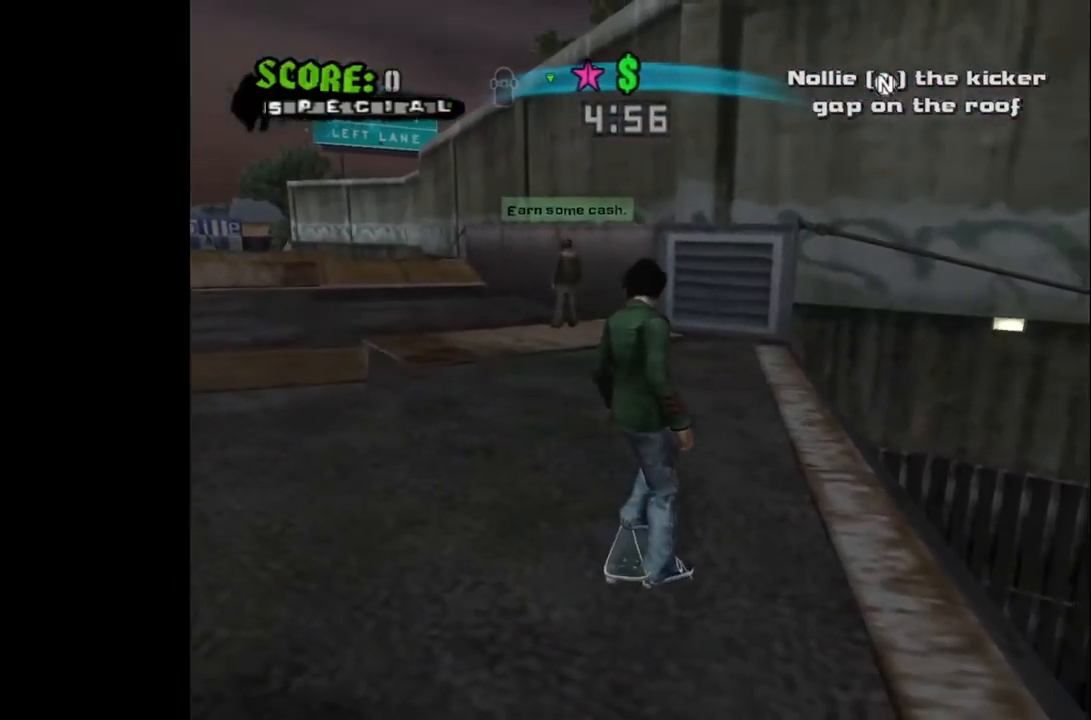
{"buttons": ["DPAD_DOWN", "DPAD_LEFT"], "left_stick": "center", "right_stick": "center", "events": []}
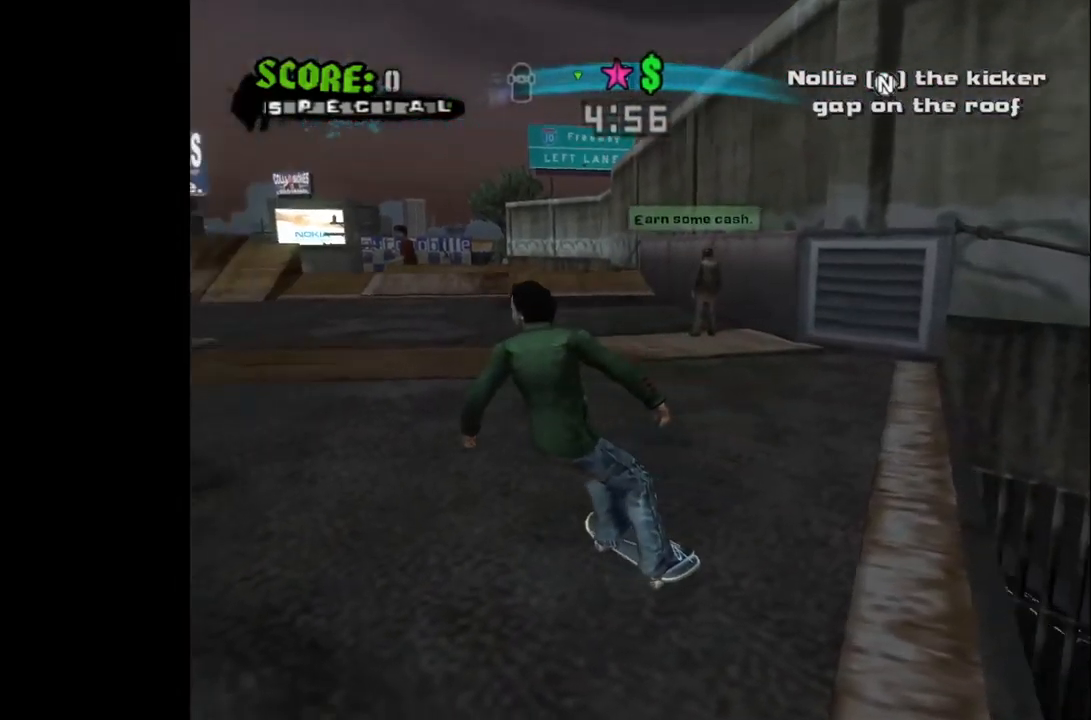
{"buttons": ["DPAD_DOWN", "DPAD_LEFT"], "left_stick": "center", "right_stick": "center", "events": []}
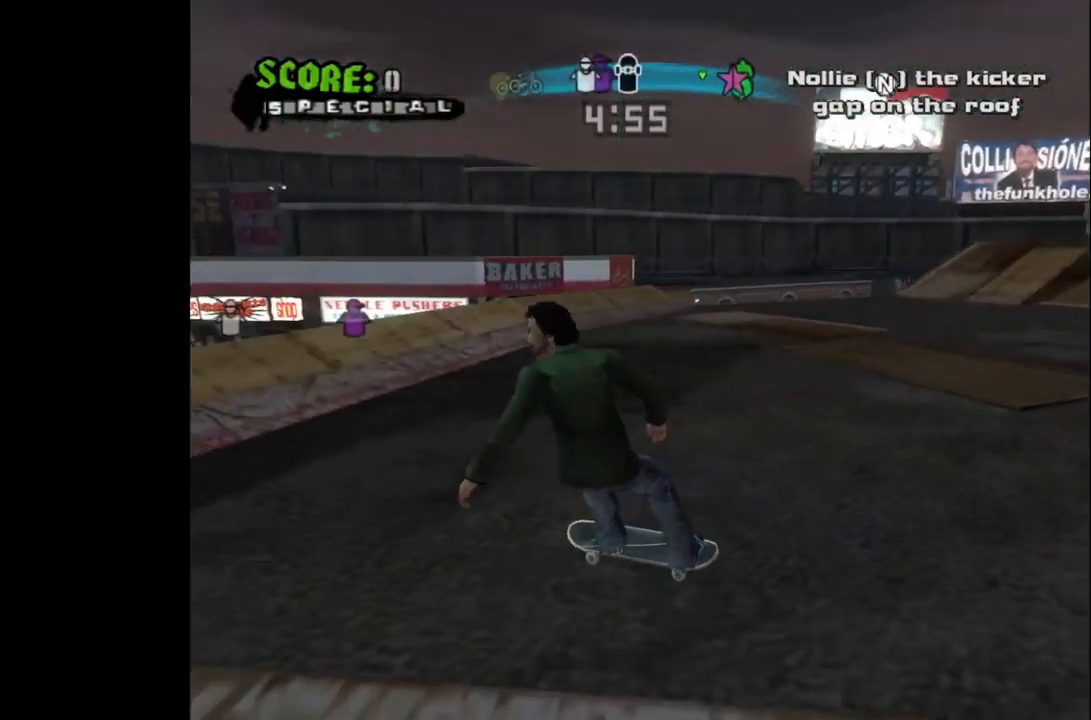
{"buttons": ["DPAD_UP", "DPAD_RIGHT"], "left_stick": "center", "right_stick": "center", "events": [[50, "DPAD_DOWN", "up"], [150, "DPAD_UP", "down"], [267, "DPAD_LEFT", "up"], [483, "DPAD_RIGHT", "down"]]}
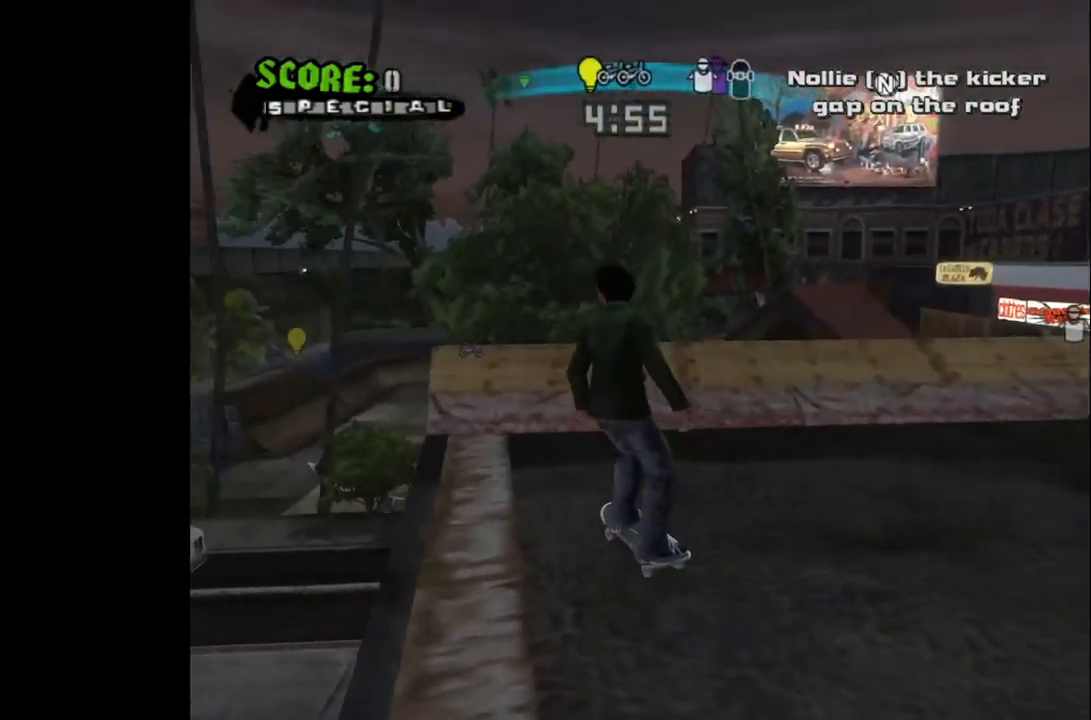
{"buttons": ["TRIANGLE", "DPAD_RIGHT"], "left_stick": "center", "right_stick": "center", "events": [[100, "DPAD_UP", "up"], [383, "TRIANGLE", "down"]]}
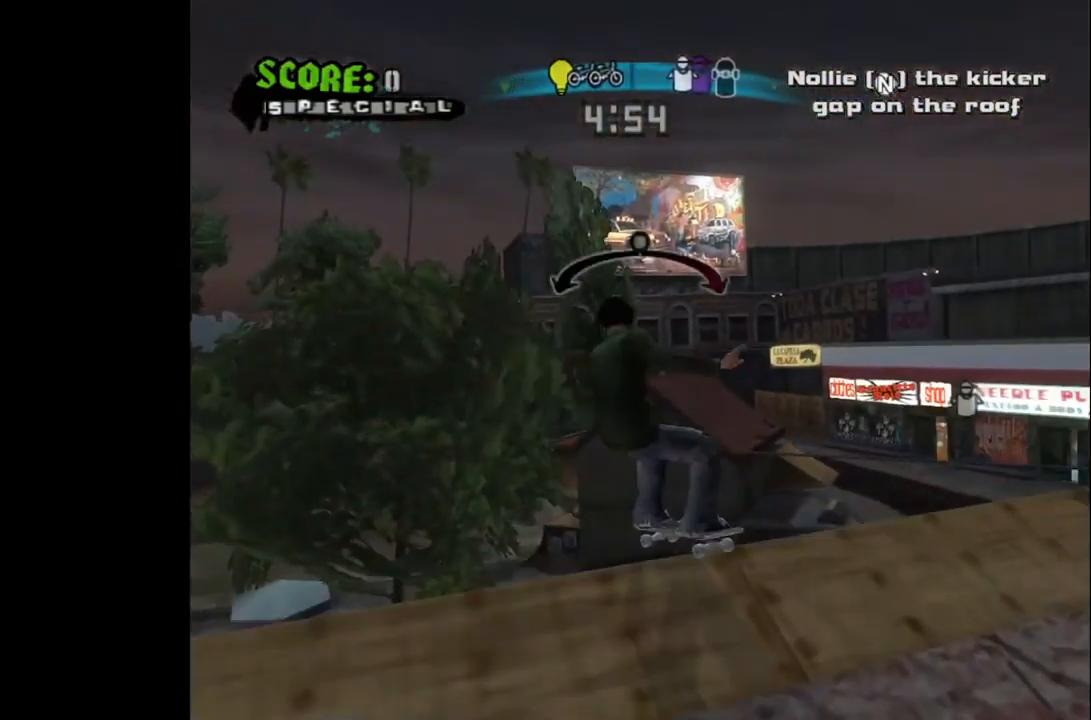
{"buttons": ["DPAD_RIGHT"], "left_stick": "center", "right_stick": "center", "events": [[67, "TRIANGLE", "up"]]}
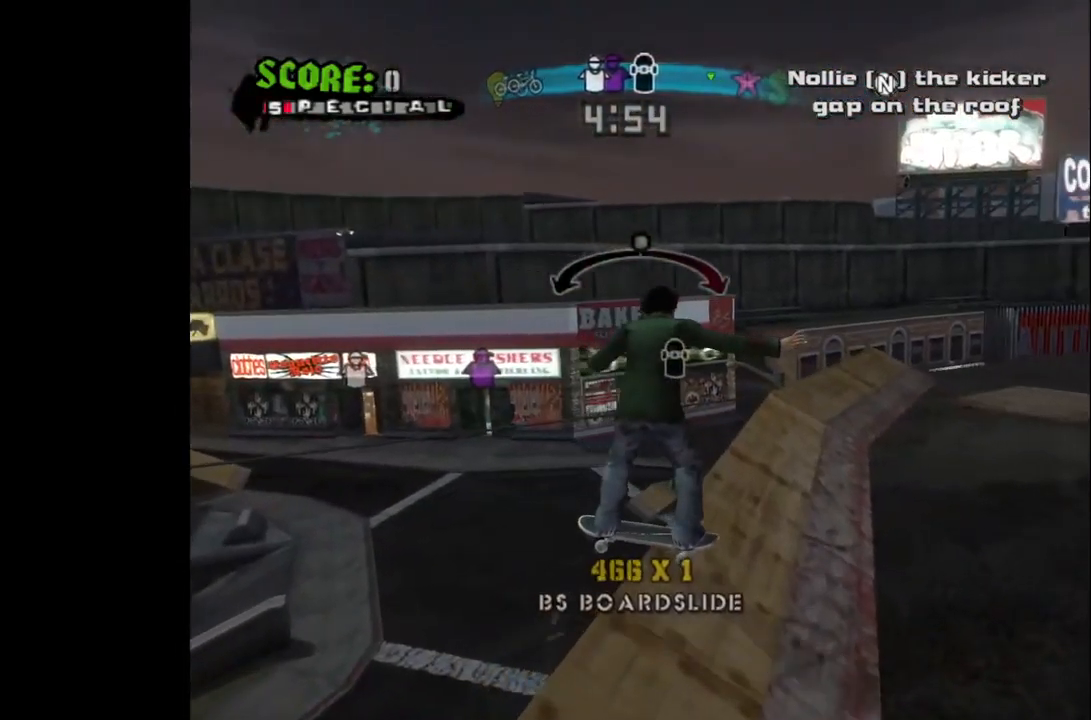
{"buttons": ["DPAD_RIGHT"], "left_stick": "center", "right_stick": "center", "events": [[217, "DPAD_RIGHT", "up"], [283, "DPAD_RIGHT", "down"]]}
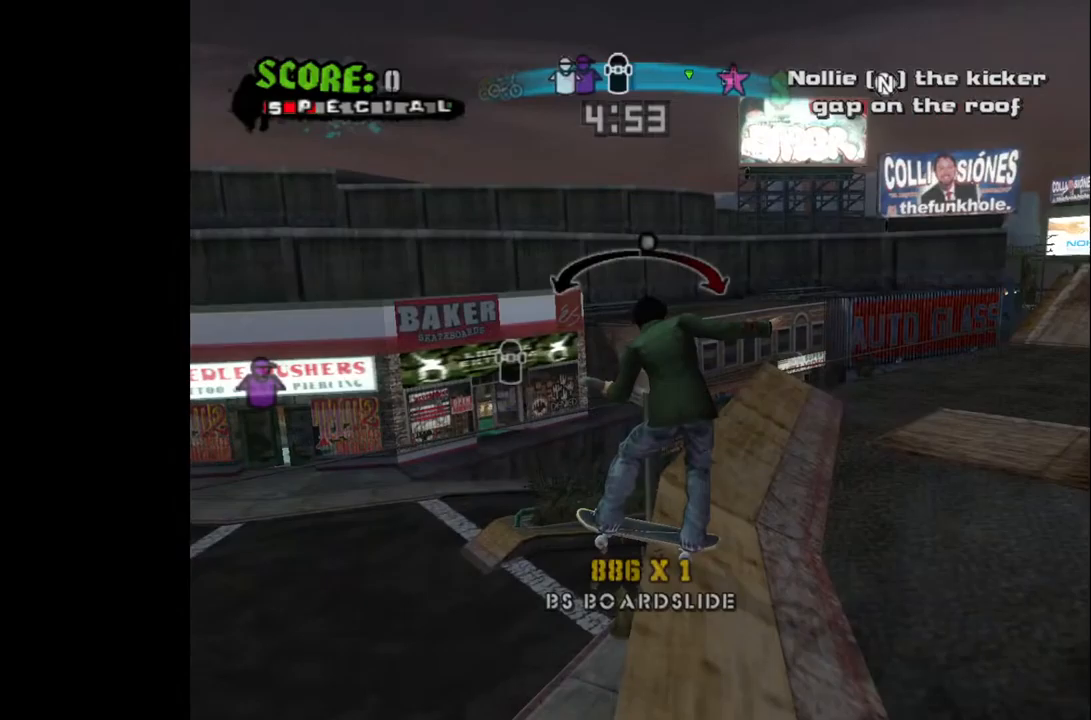
{"buttons": ["DPAD_RIGHT"], "left_stick": "center", "right_stick": "center", "events": []}
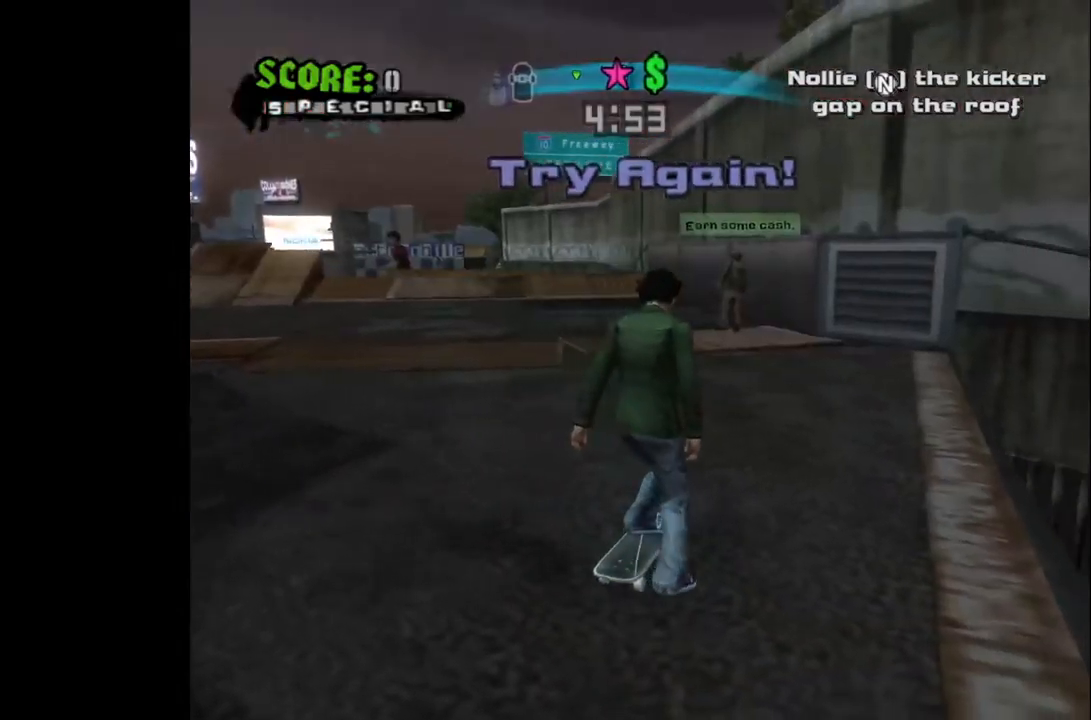
{"buttons": ["DPAD_DOWN", "DPAD_LEFT"], "left_stick": "center", "right_stick": "center", "events": [[100, "DPAD_RIGHT", "up"], [200, "DPAD_LEFT", "down"], [217, "DPAD_DOWN", "down"]]}
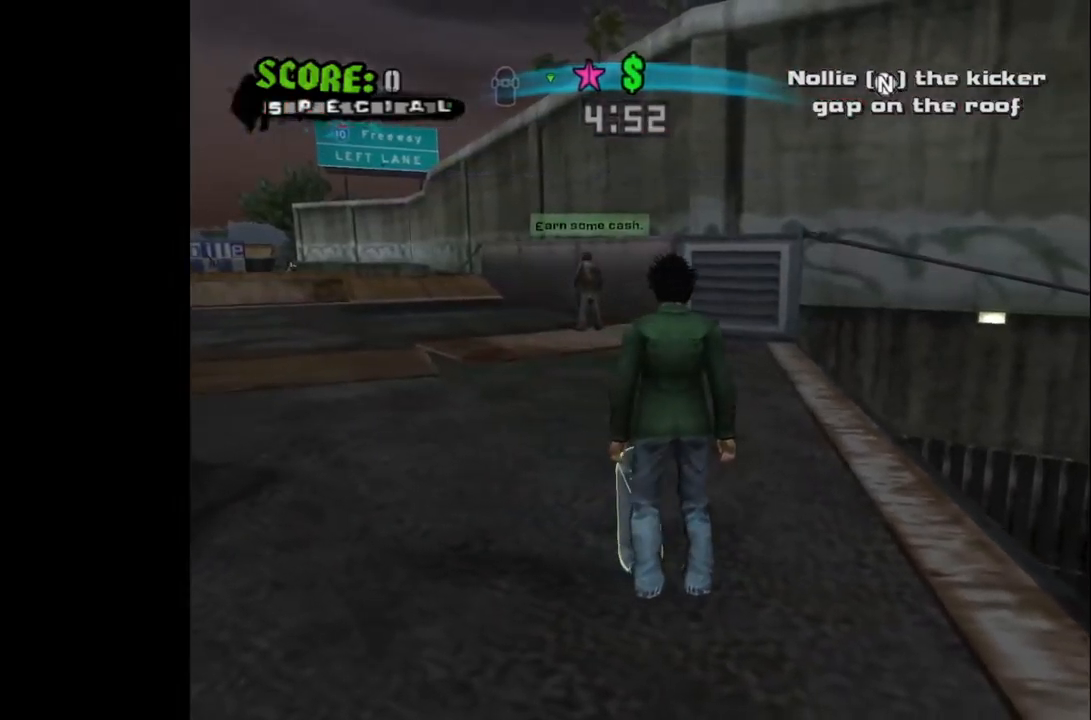
{"buttons": ["DPAD_DOWN", "DPAD_LEFT"], "left_stick": "center", "right_stick": "center", "events": []}
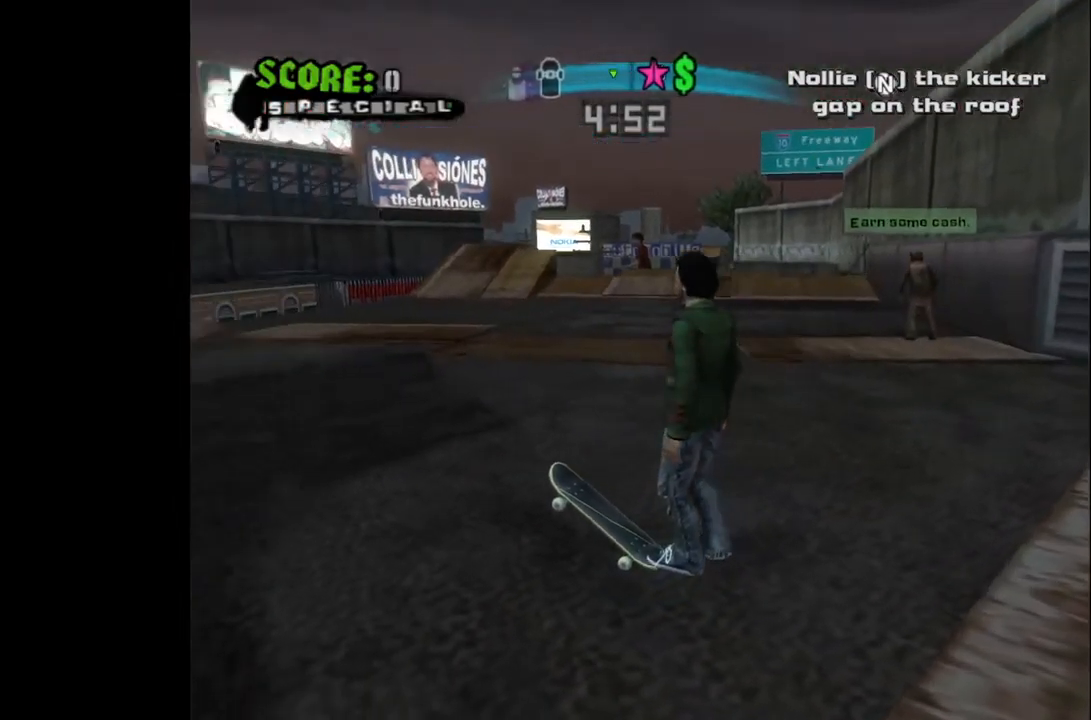
{"buttons": ["DPAD_UP", "DPAD_LEFT"], "left_stick": "center", "right_stick": "center", "events": [[283, "DPAD_DOWN", "up"], [350, "DPAD_UP", "down"]]}
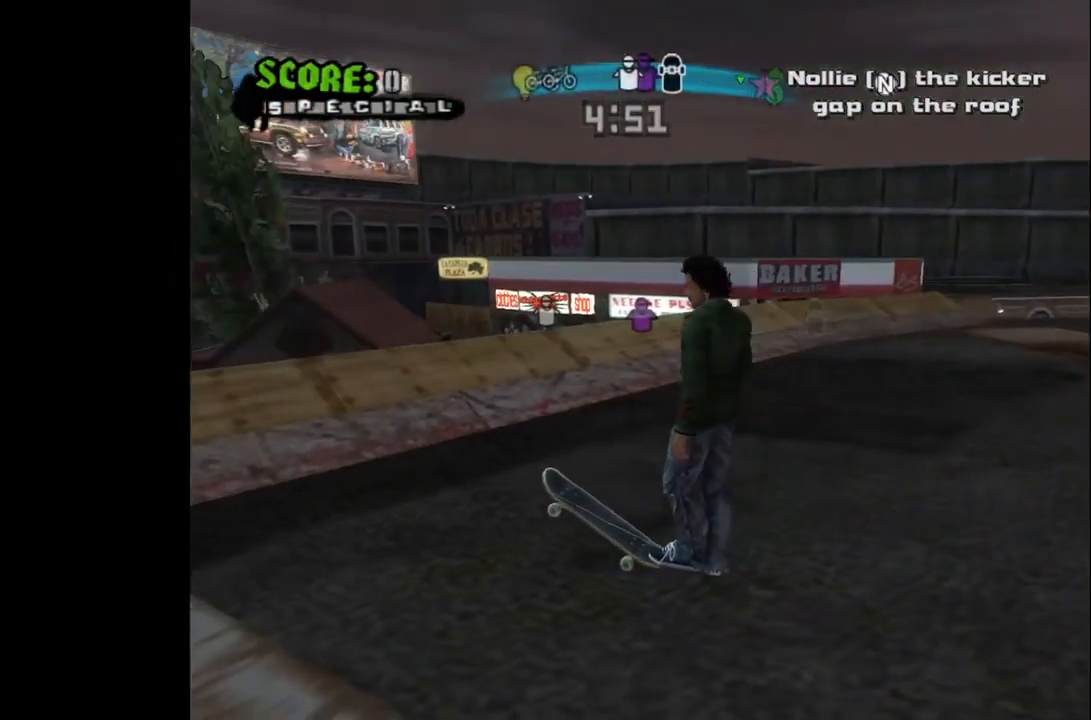
{"buttons": ["DPAD_RIGHT"], "left_stick": "center", "right_stick": "center", "events": [[150, "DPAD_LEFT", "up"], [333, "DPAD_RIGHT", "down"], [417, "DPAD_UP", "up"]]}
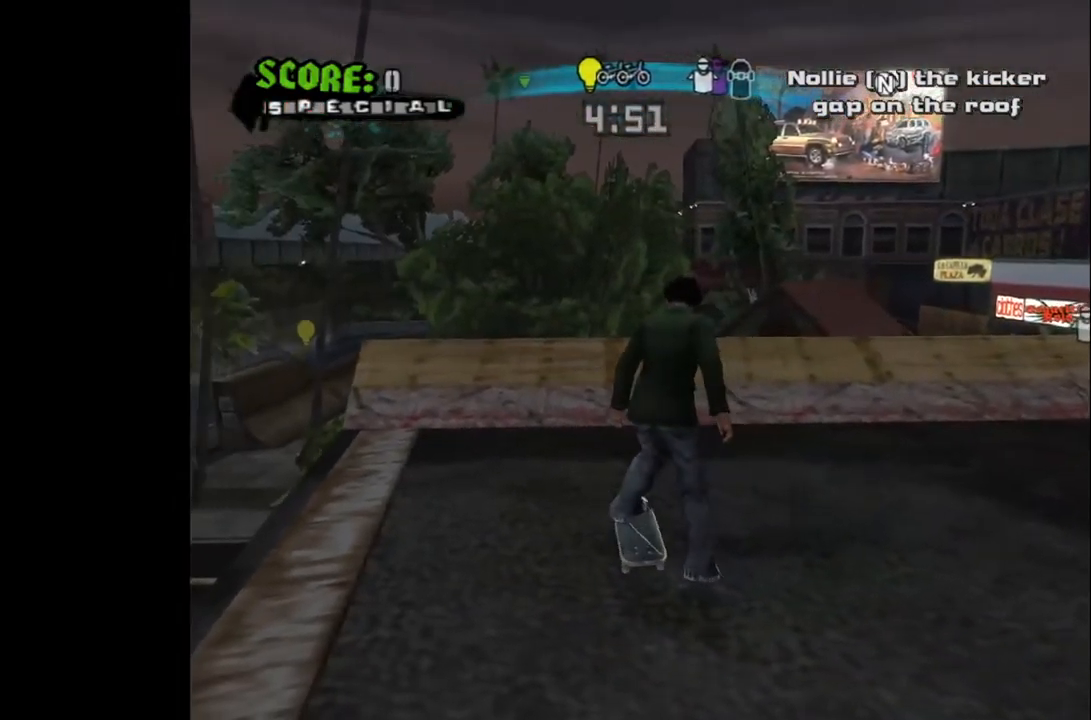
{"buttons": ["DPAD_RIGHT"], "left_stick": "center", "right_stick": "center", "events": [[133, "DPAD_RIGHT", "up"], [133, "DPAD_UP", "down"], [183, "DPAD_UP", "up"], [350, "DPAD_RIGHT", "down"]]}
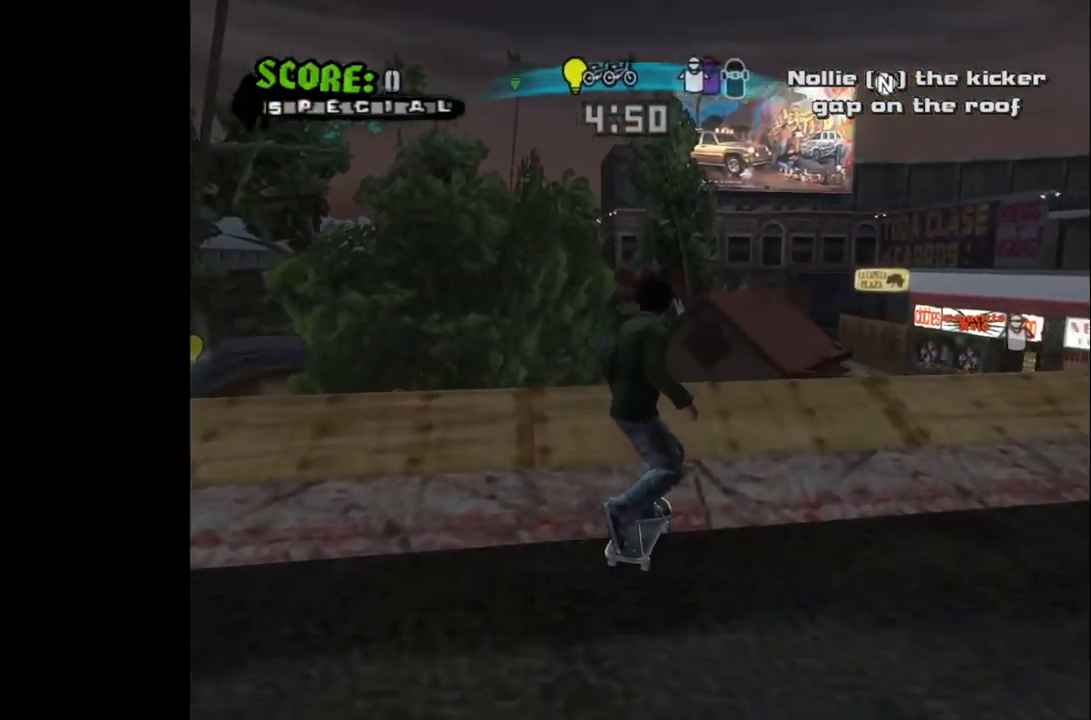
{"buttons": ["DPAD_RIGHT"], "left_stick": "center", "right_stick": "center", "events": [[200, "TRIANGLE", "down"], [367, "TRIANGLE", "up"]]}
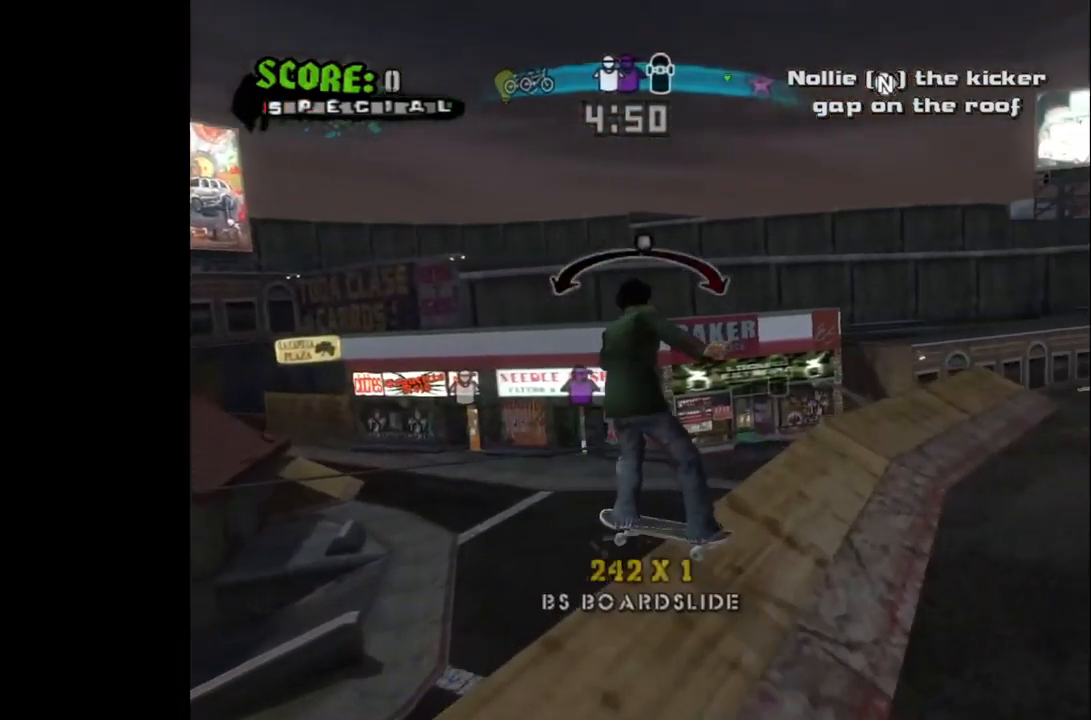
{"buttons": ["DPAD_RIGHT"], "left_stick": "center", "right_stick": "center", "events": []}
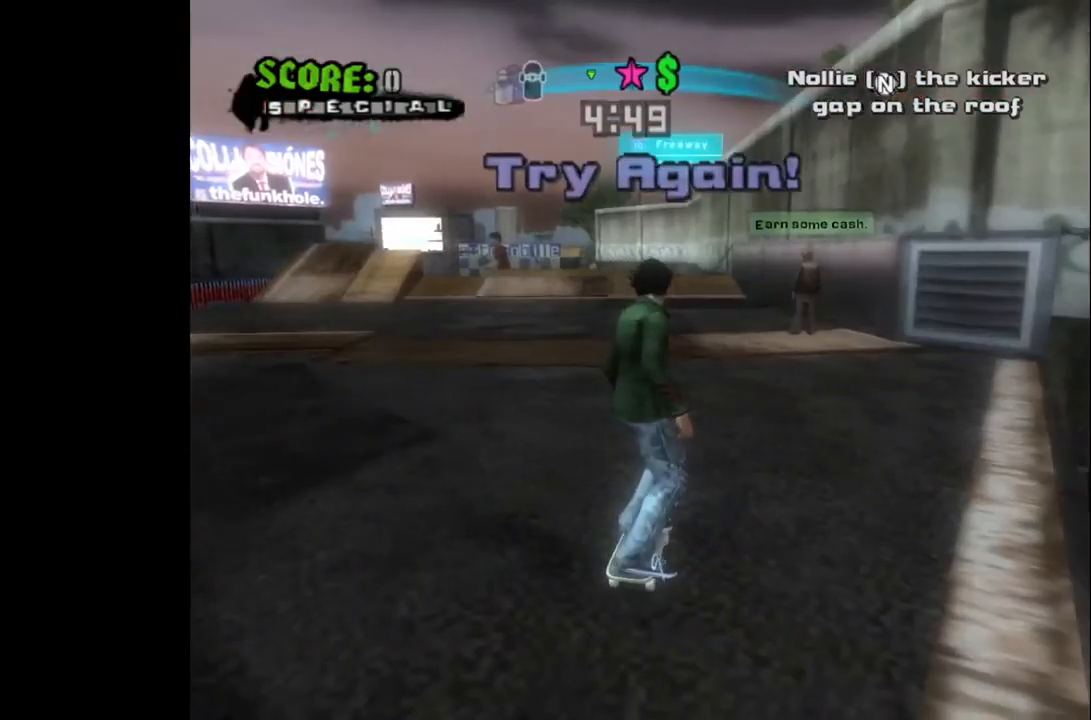
{"buttons": ["DPAD_DOWN", "DPAD_LEFT"], "left_stick": "center", "right_stick": "center", "events": [[217, "DPAD_RIGHT", "up"], [317, "DPAD_LEFT", "down"], [450, "DPAD_DOWN", "down"]]}
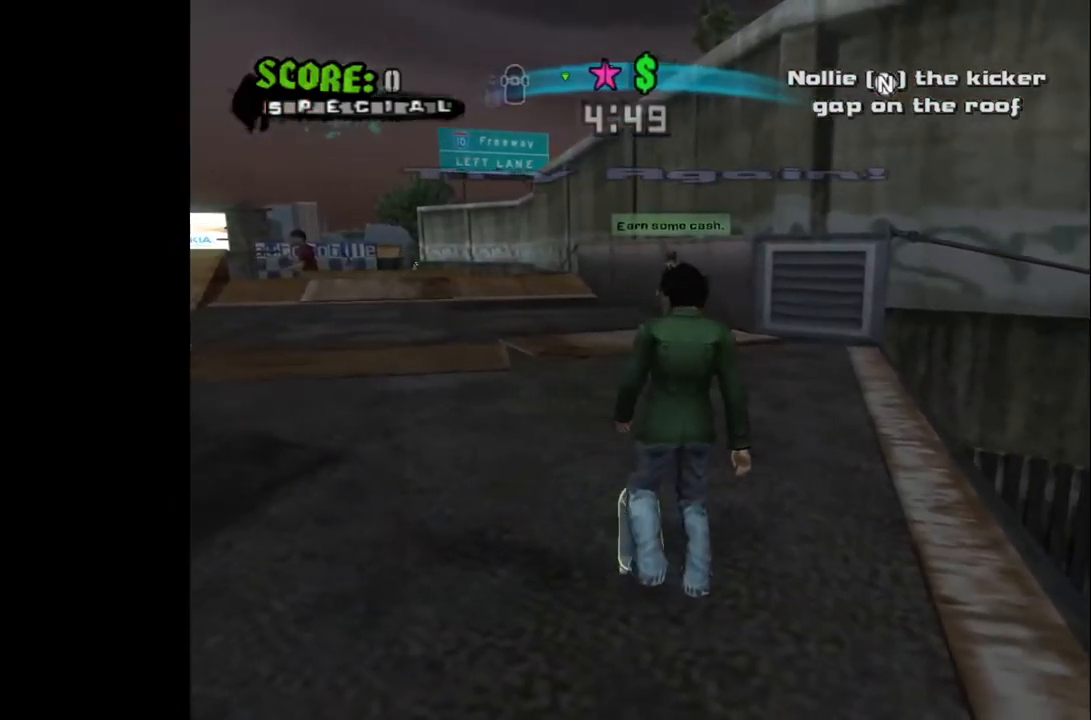
{"buttons": ["DPAD_DOWN", "DPAD_LEFT"], "left_stick": "center", "right_stick": "center", "events": []}